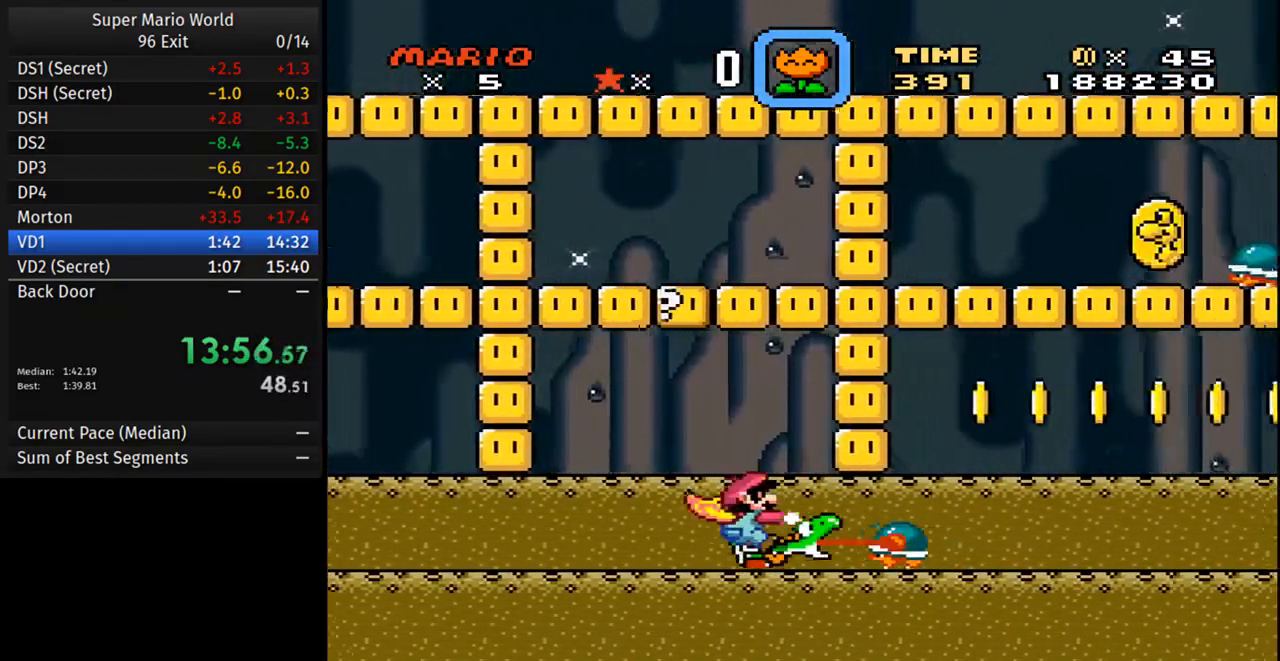
Gameplay with a controller (Nintendo layout); each line is a JSON object with the inputs held at the frame after it. "events" lists button and stick changes between this image and that frame as [ms after this image, input, new state], when the widget could be followed in between. Not read: L3 R3.
{"buttons": ["DPAD_RIGHT"], "events": [[483, "Y", "up"]]}
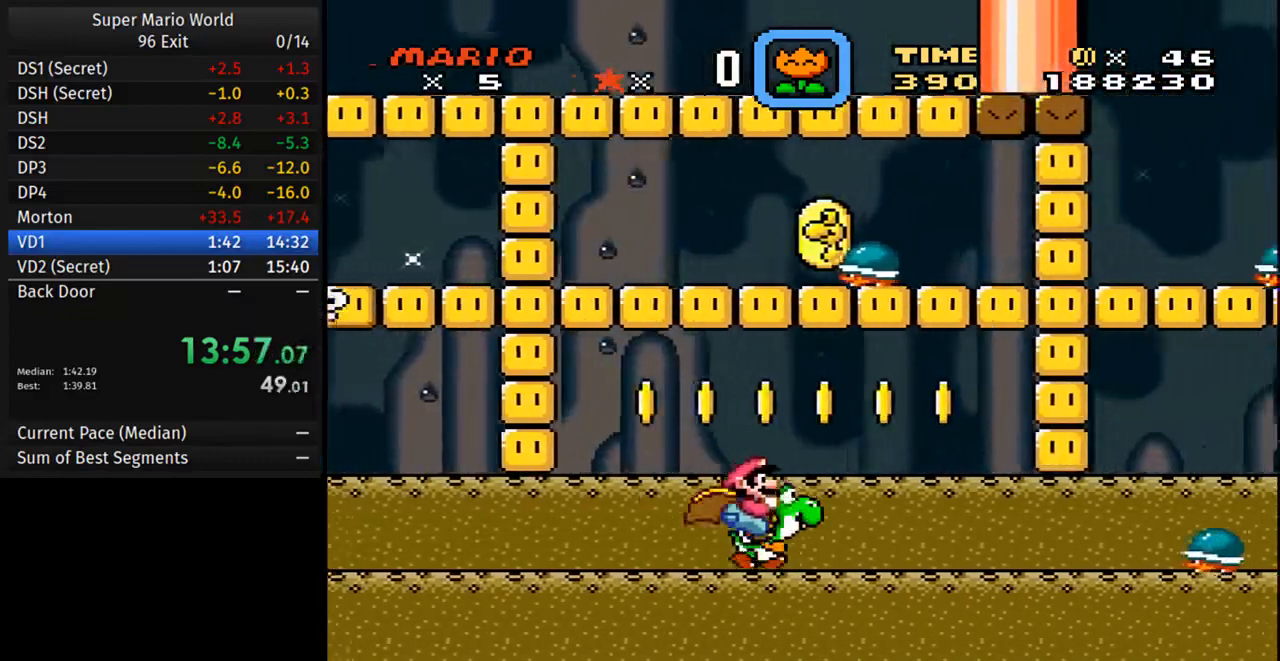
{"buttons": ["Y", "DPAD_RIGHT"], "events": [[50, "Y", "down"]]}
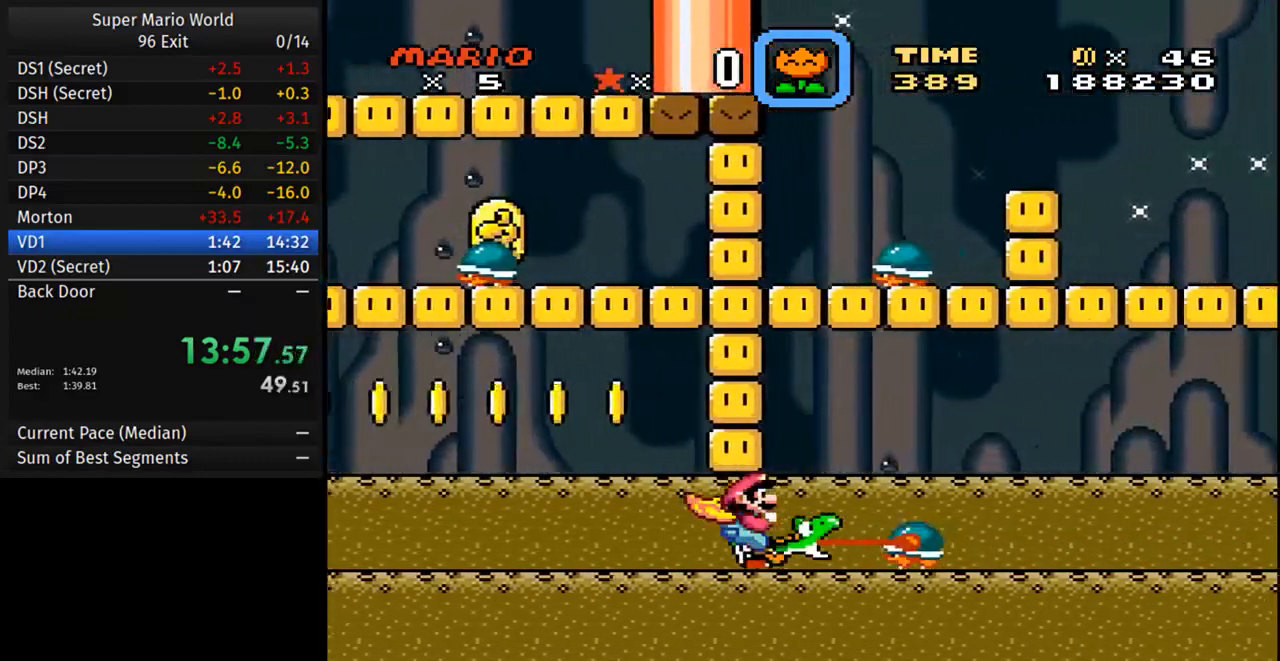
{"buttons": ["Y", "DPAD_RIGHT"], "events": []}
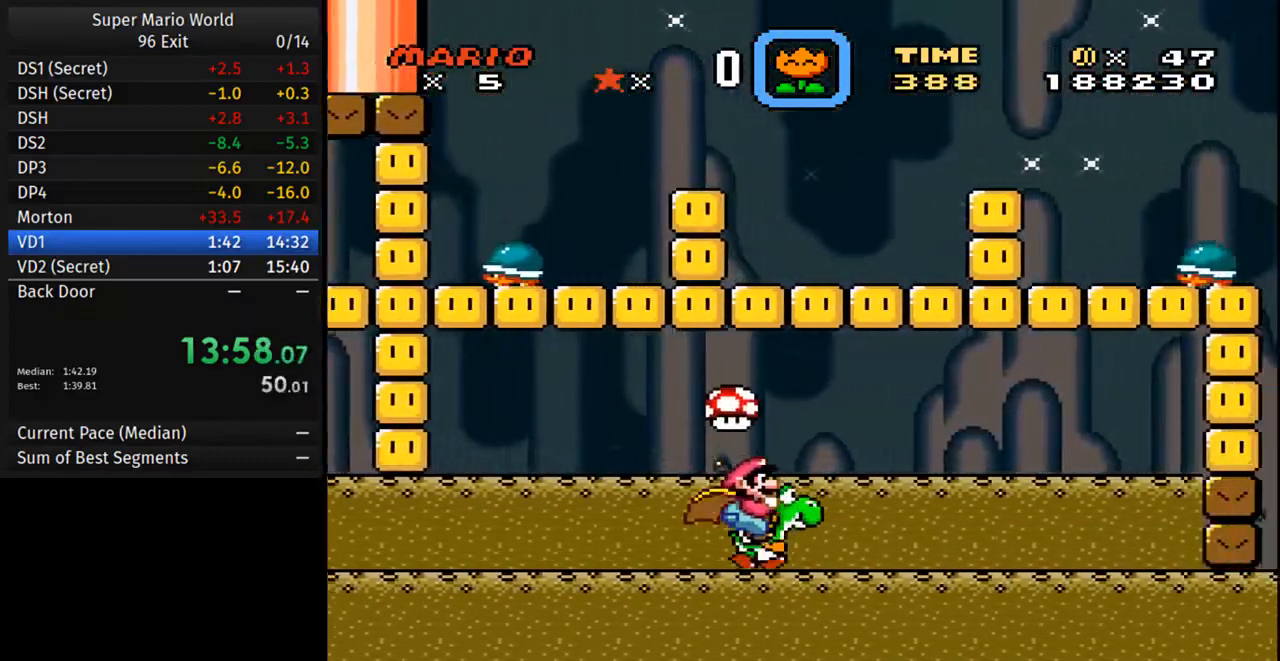
{"buttons": ["B", "Y", "DPAD_RIGHT"], "events": [[217, "B", "down"]]}
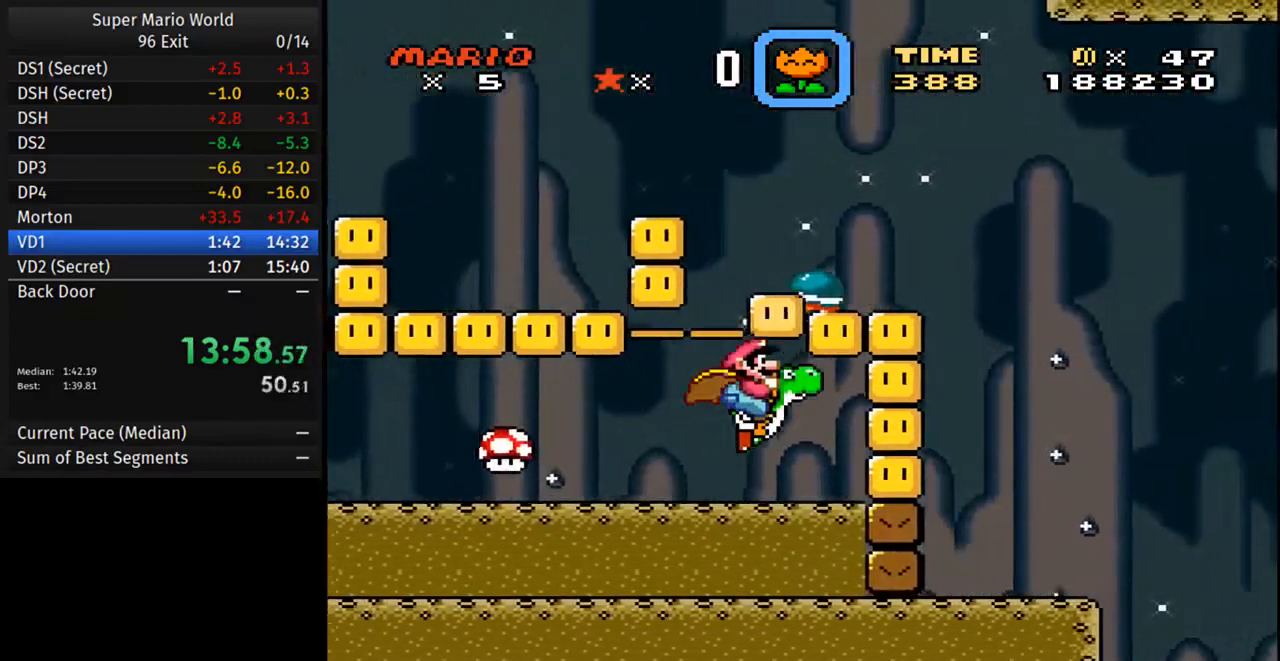
{"buttons": ["B", "Y", "DPAD_RIGHT"], "events": []}
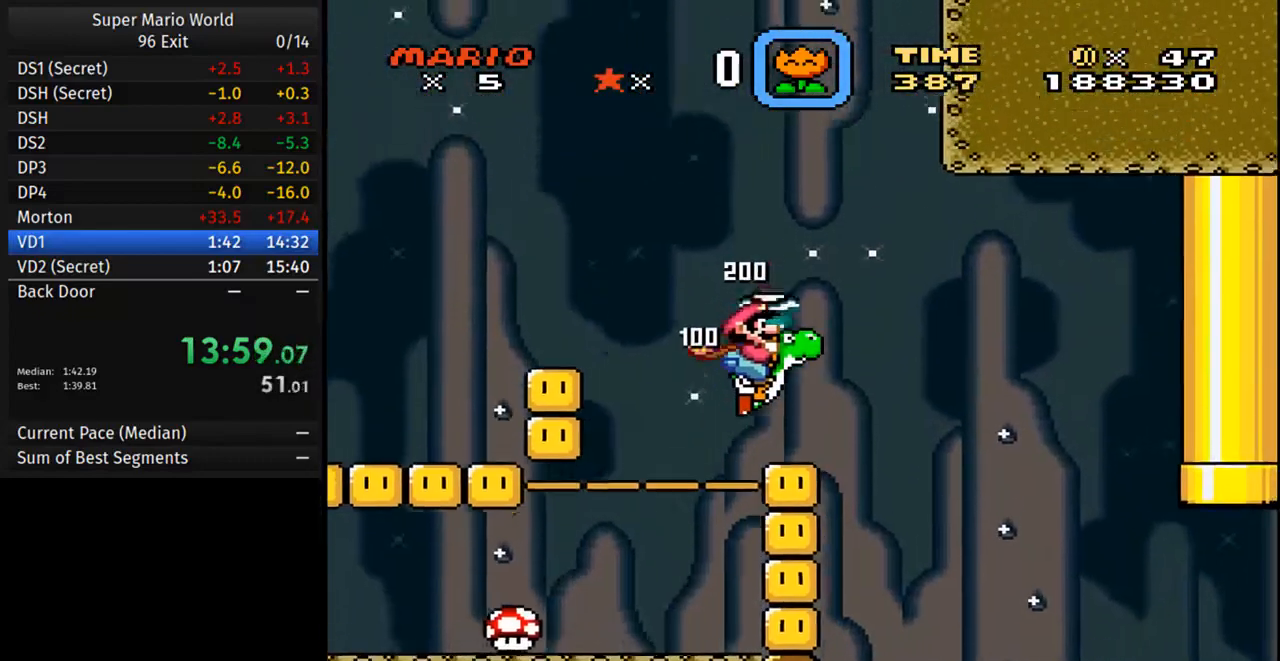
{"buttons": ["Y", "DPAD_RIGHT"], "events": [[33, "B", "up"]]}
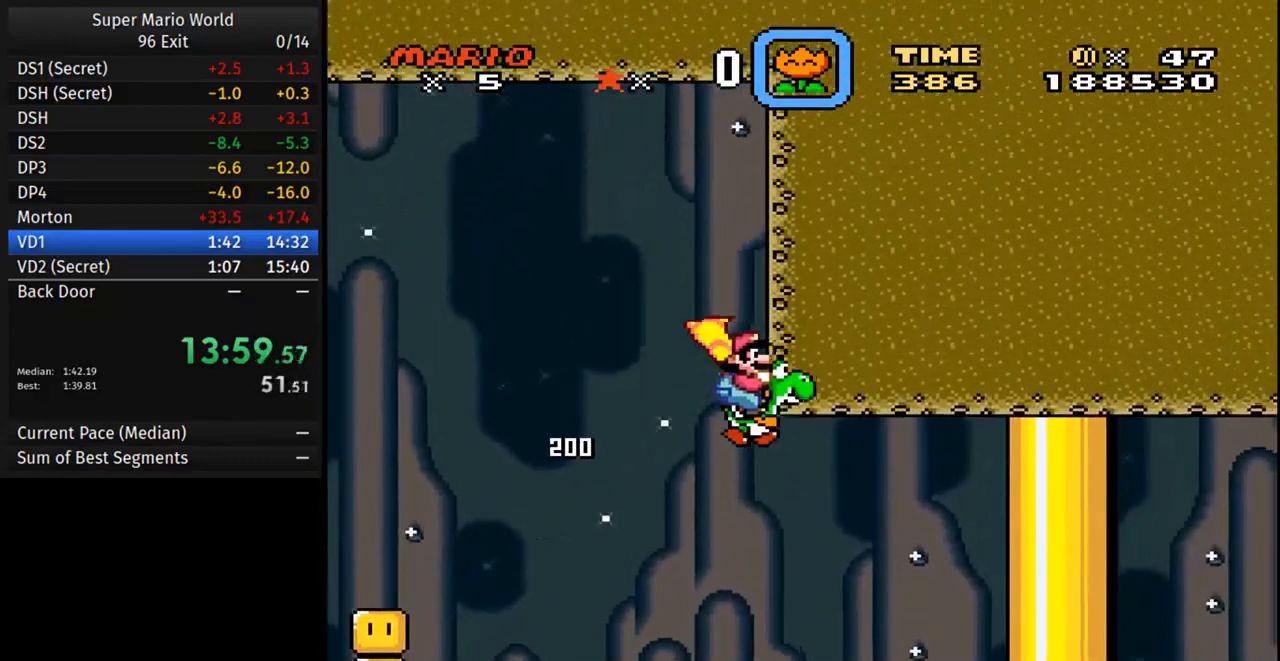
{"buttons": ["Y", "DPAD_RIGHT"], "events": []}
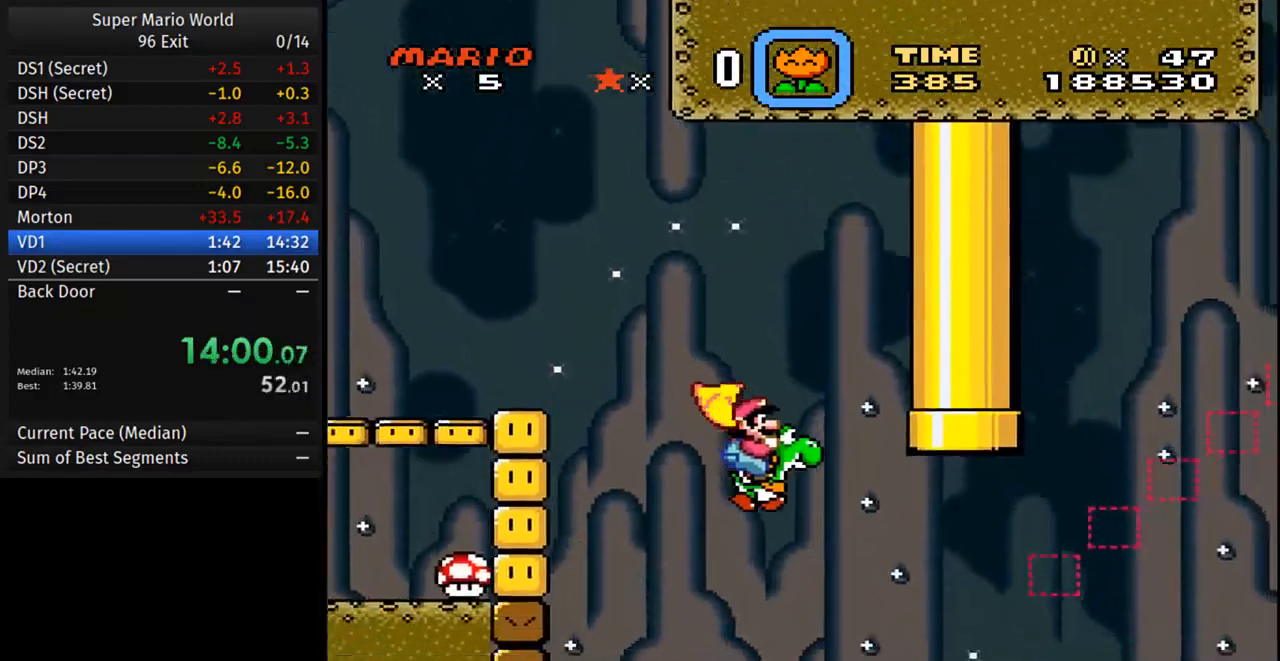
{"buttons": ["Y", "DPAD_LEFT"], "events": [[83, "B", "down"], [150, "B", "up"], [433, "DPAD_LEFT", "down"], [450, "DPAD_RIGHT", "up"]]}
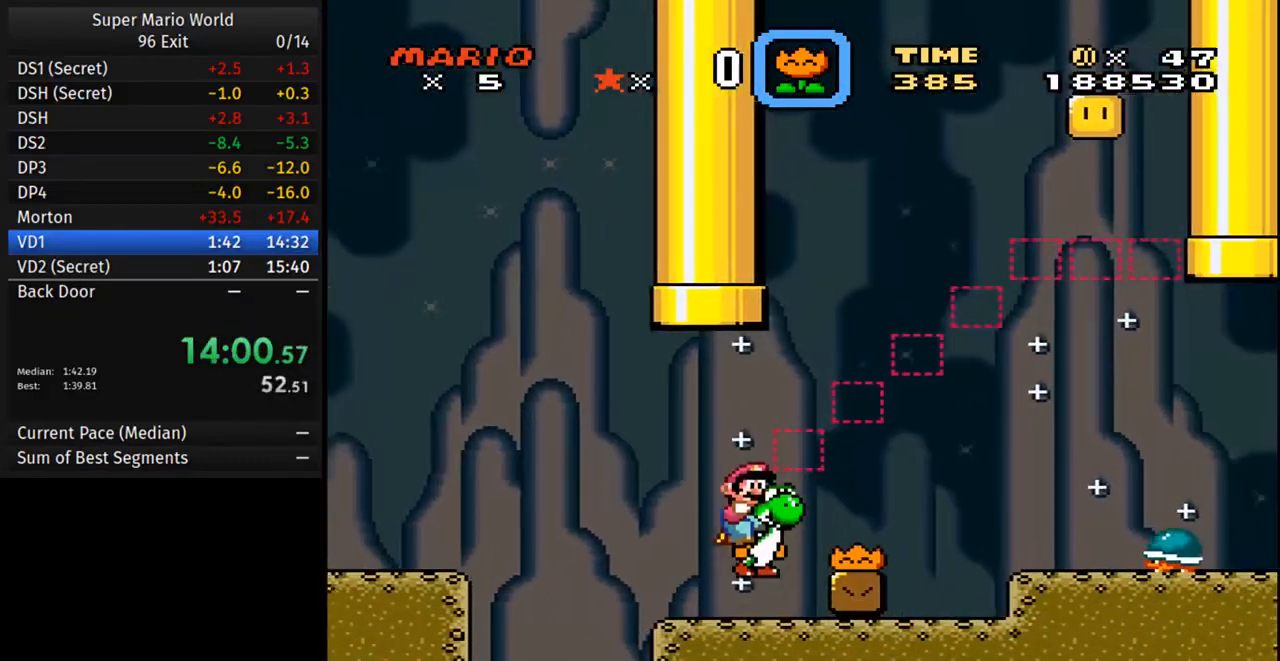
{"buttons": ["B", "Y", "DPAD_RIGHT"], "events": [[150, "DPAD_RIGHT", "down"], [183, "B", "down"], [300, "DPAD_LEFT", "up"]]}
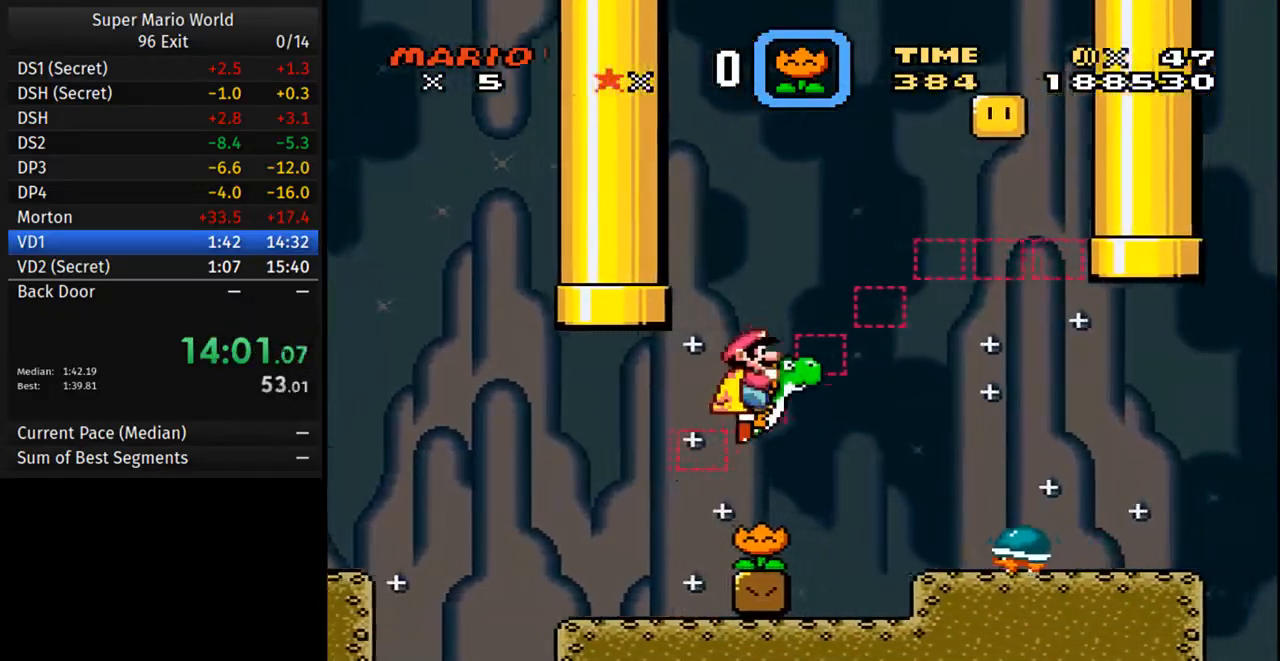
{"buttons": ["Y", "DPAD_UP", "DPAD_LEFT"], "events": [[483, "B", "up"], [483, "DPAD_RIGHT", "up"], [483, "DPAD_UP", "down"], [500, "DPAD_LEFT", "down"]]}
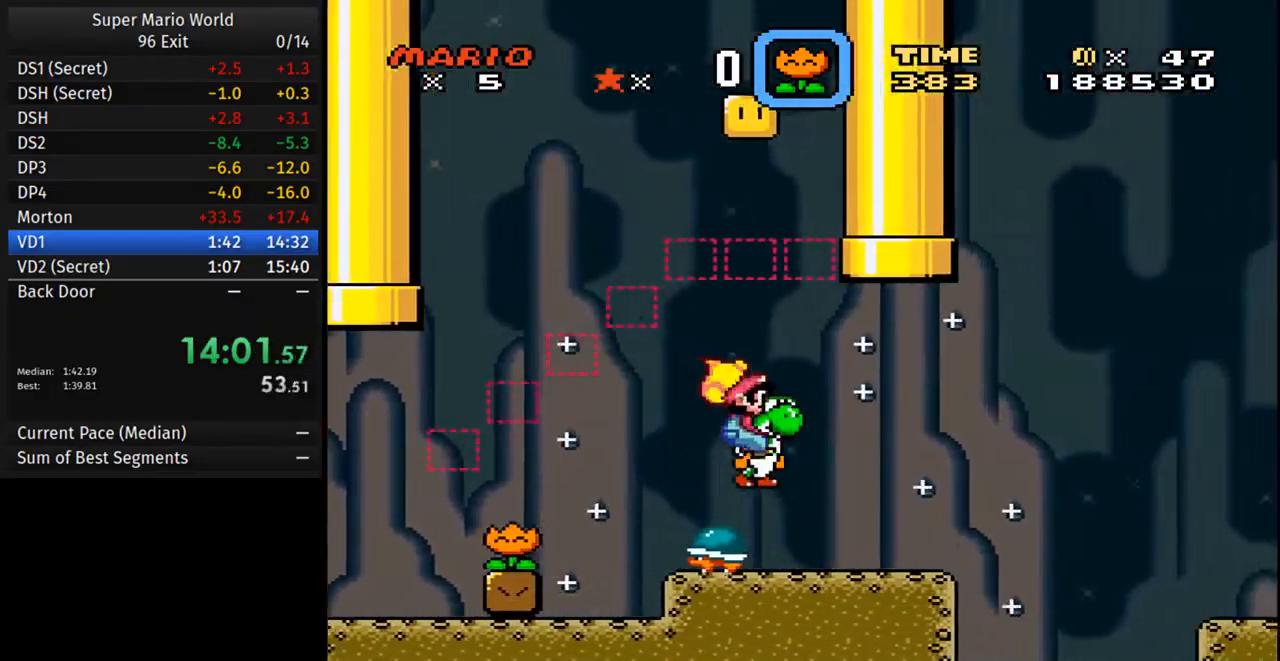
{"buttons": ["B", "Y", "DPAD_RIGHT"], "events": [[117, "DPAD_LEFT", "up"], [117, "DPAD_UP", "up"], [133, "DPAD_RIGHT", "down"], [417, "B", "down"]]}
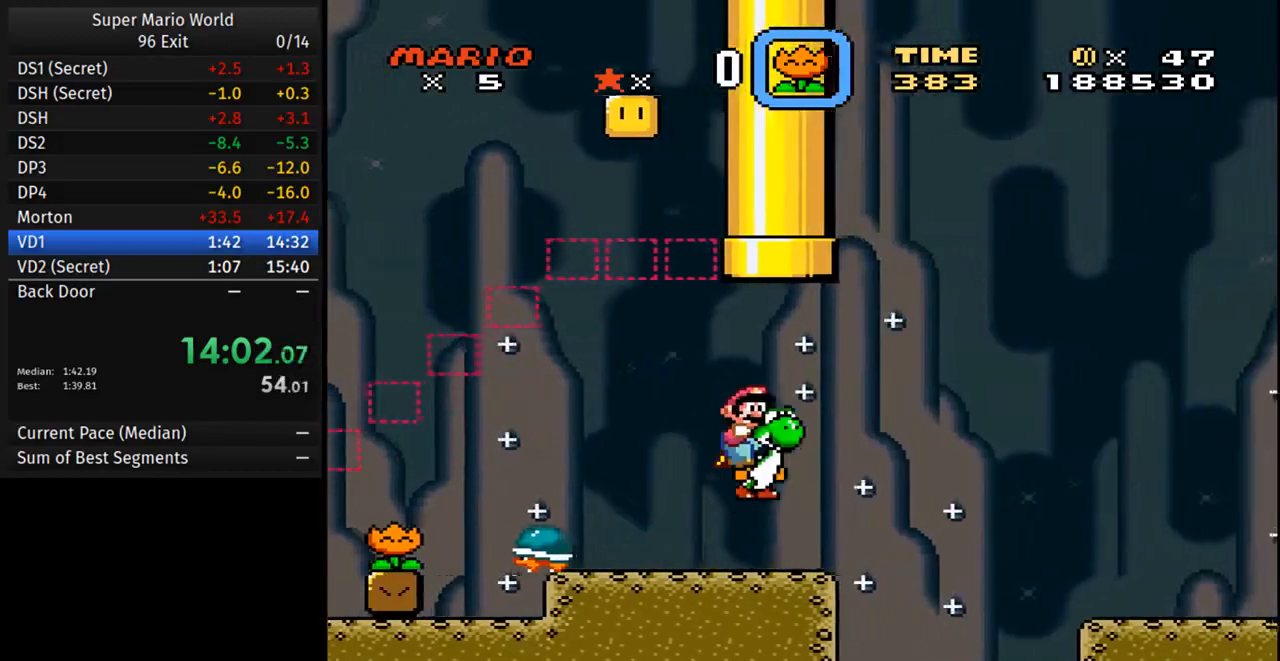
{"buttons": ["Y", "DPAD_RIGHT"], "events": [[317, "B", "up"]]}
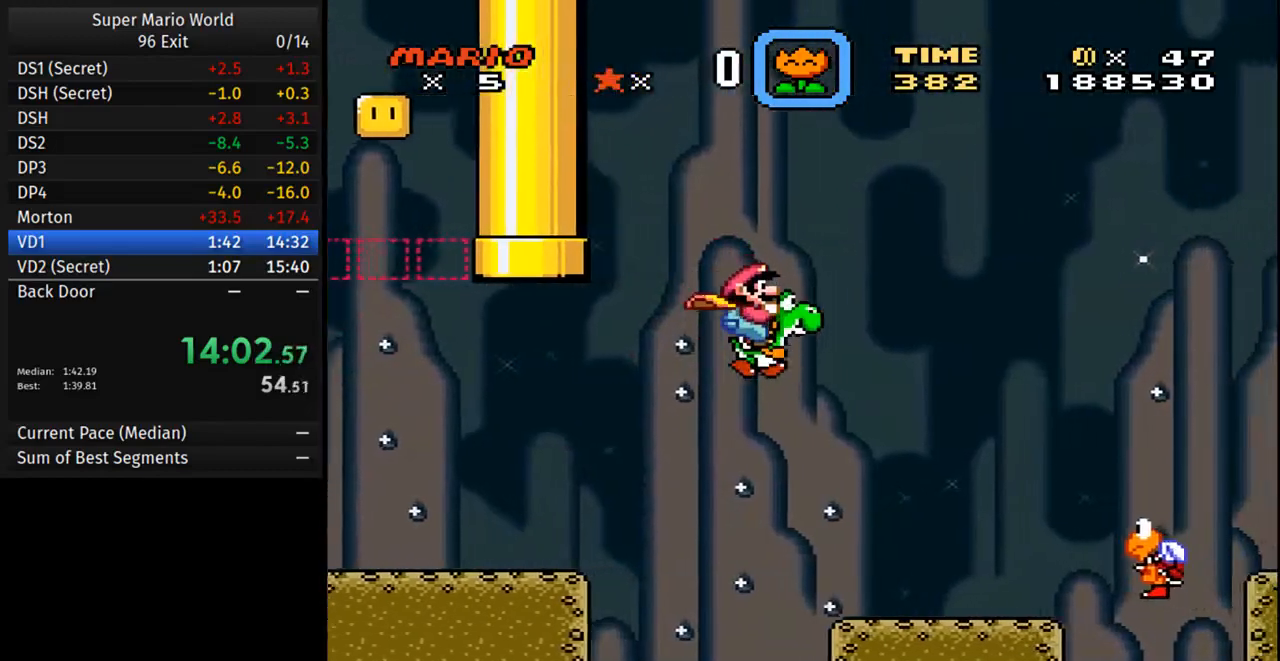
{"buttons": ["B", "Y", "DPAD_RIGHT"], "events": [[167, "DPAD_RIGHT", "up"], [267, "DPAD_RIGHT", "down"], [350, "B", "down"]]}
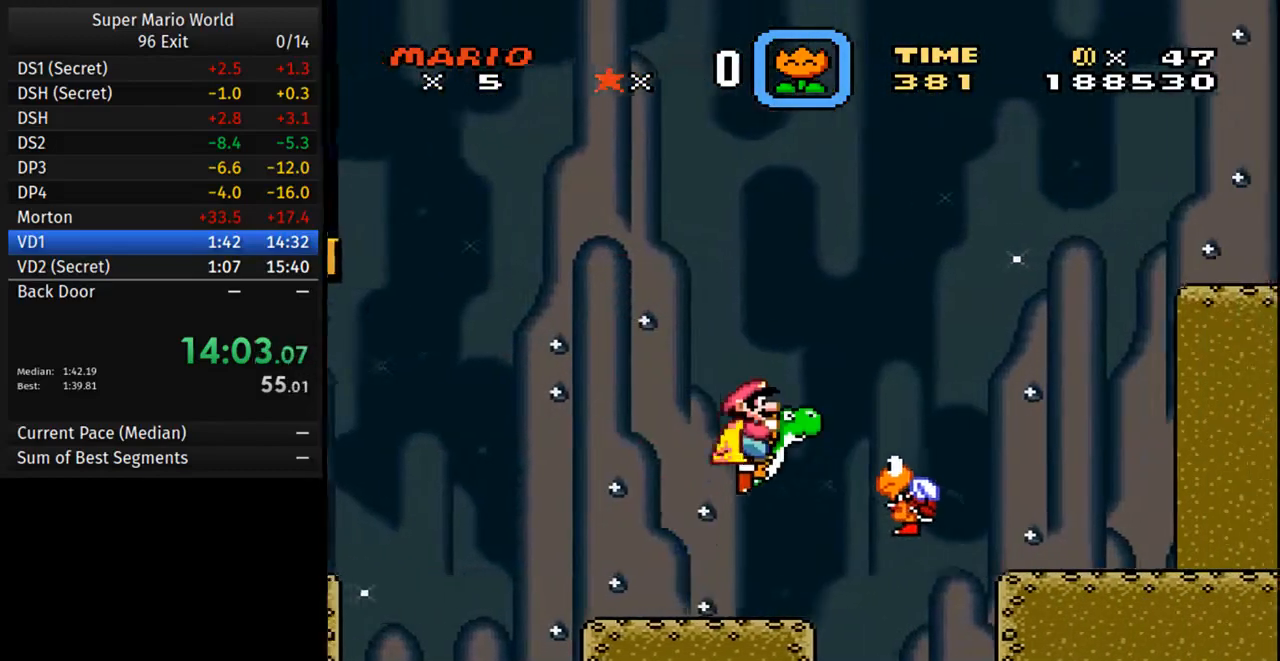
{"buttons": ["Y", "DPAD_RIGHT"], "events": [[283, "B", "up"]]}
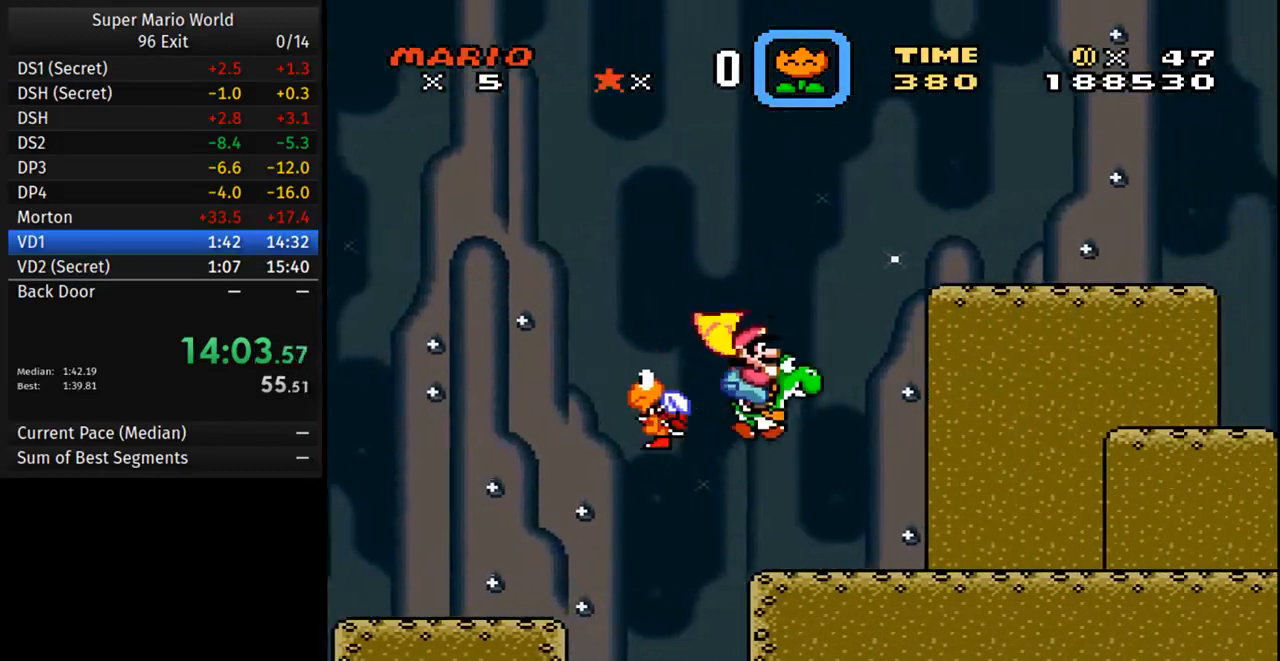
{"buttons": ["Y", "DPAD_RIGHT"], "events": []}
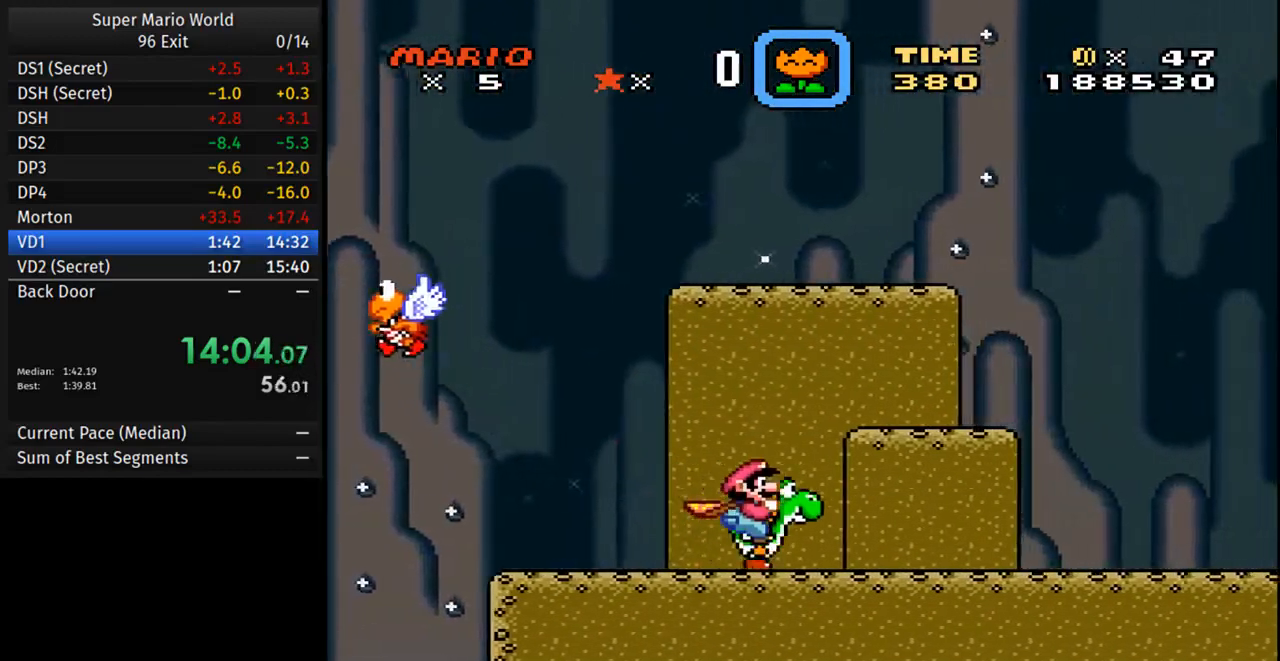
{"buttons": ["Y", "DPAD_RIGHT"], "events": []}
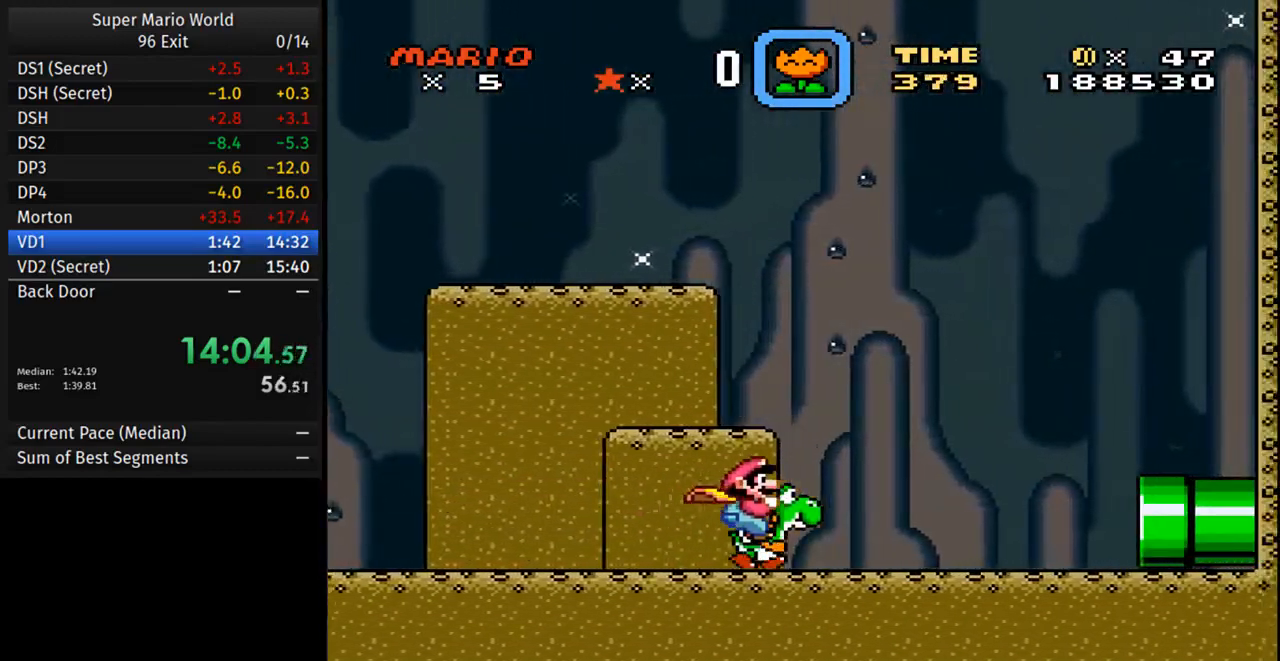
{"buttons": ["Y", "DPAD_RIGHT"], "events": []}
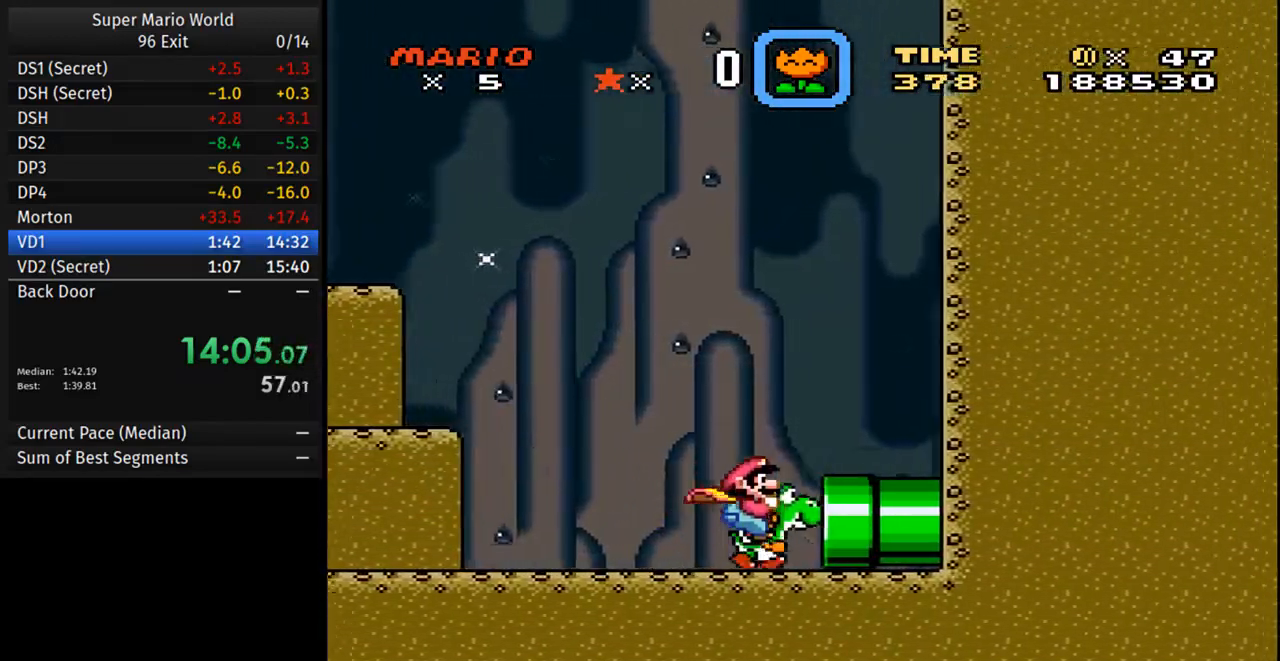
{"buttons": ["Y"], "events": [[467, "DPAD_RIGHT", "up"]]}
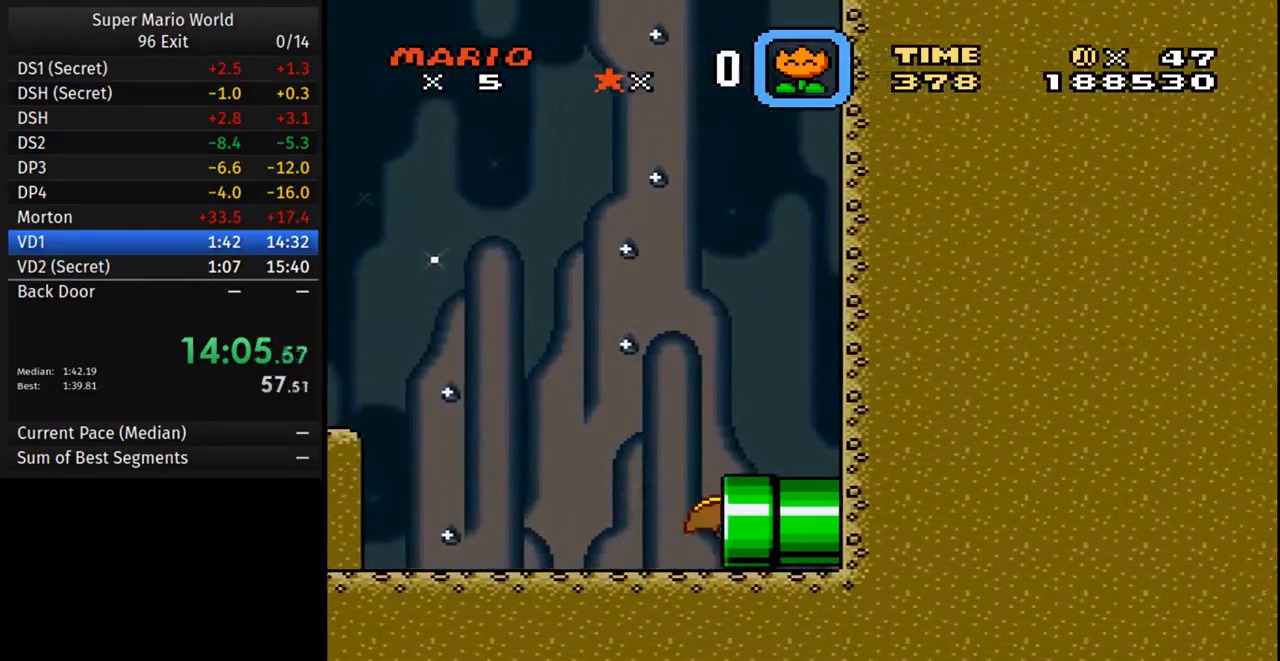
{"buttons": [], "events": [[367, "Y", "up"]]}
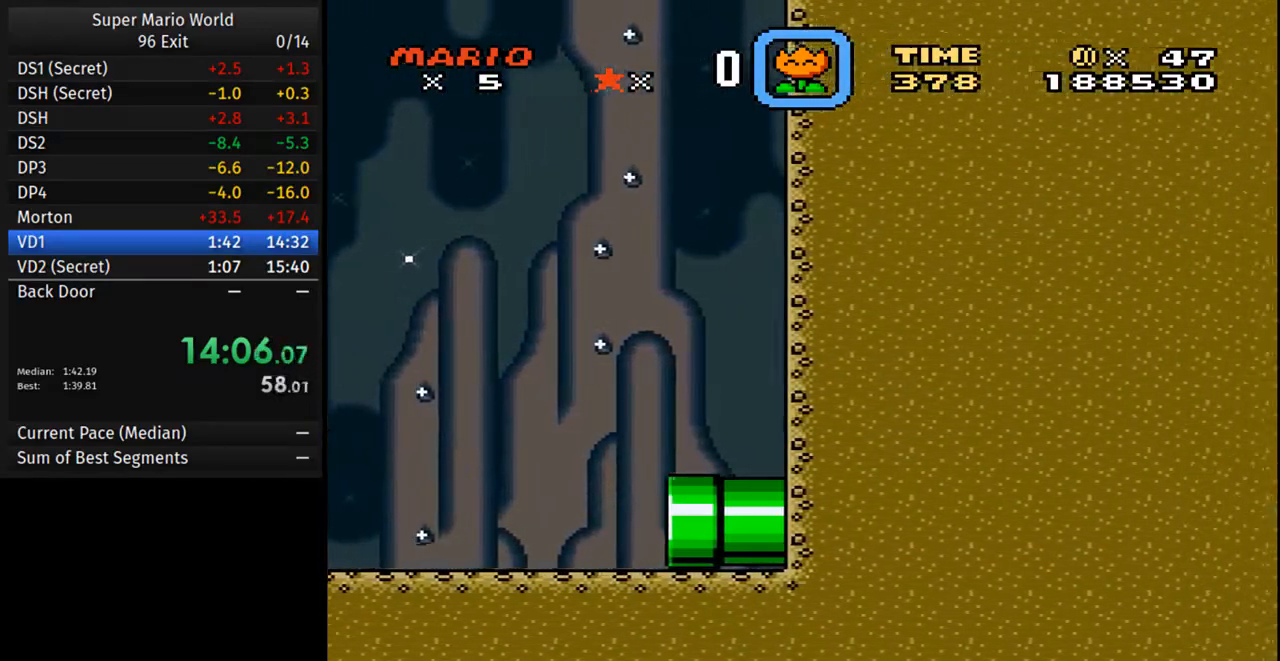
{"buttons": [], "events": []}
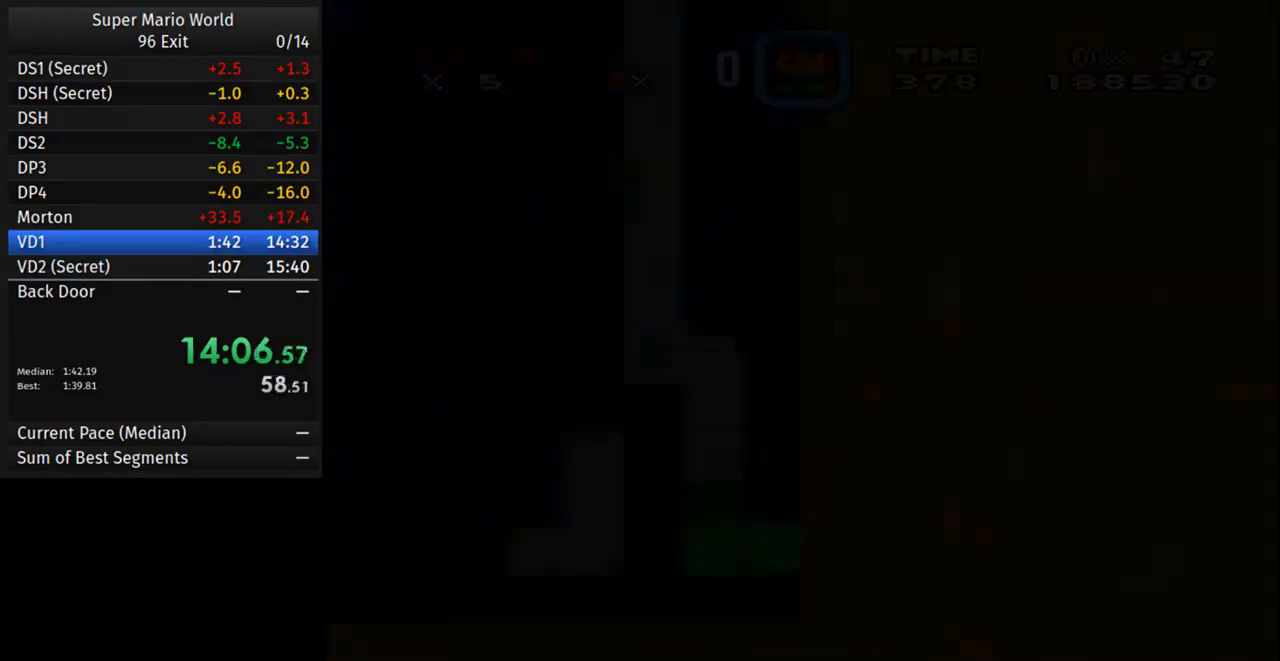
{"buttons": [], "events": []}
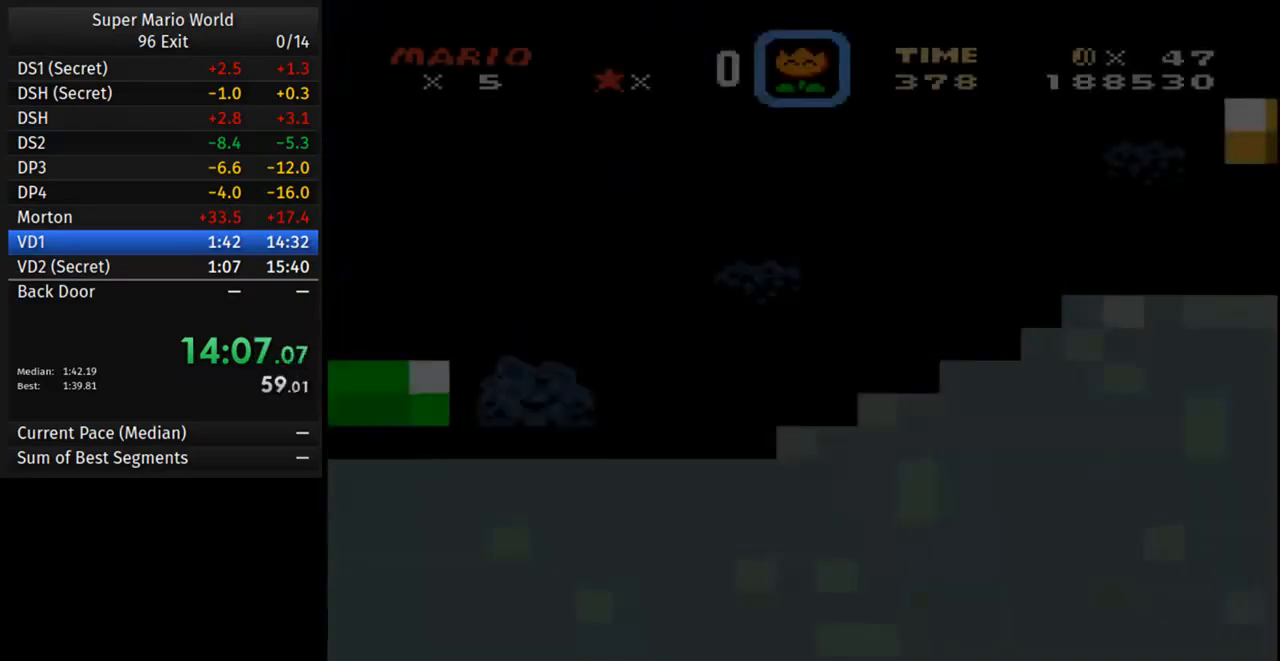
{"buttons": ["Y", "DPAD_RIGHT"], "events": [[167, "Y", "down"], [233, "DPAD_RIGHT", "down"]]}
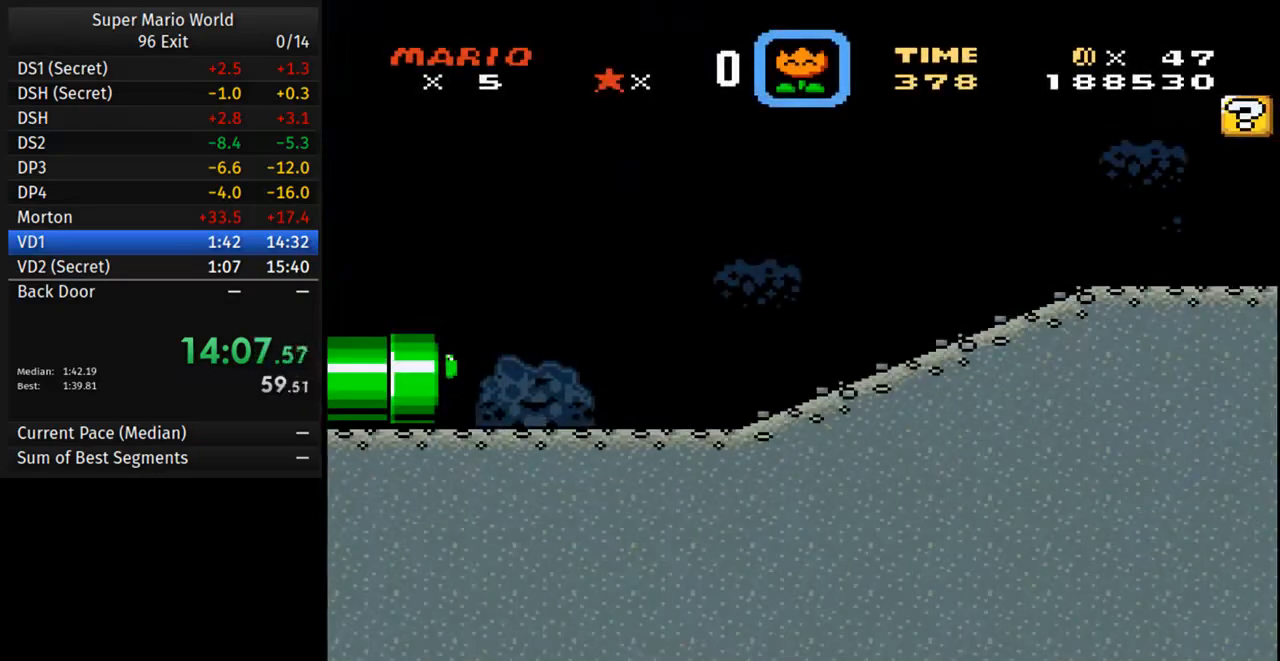
{"buttons": ["Y", "DPAD_RIGHT"], "events": []}
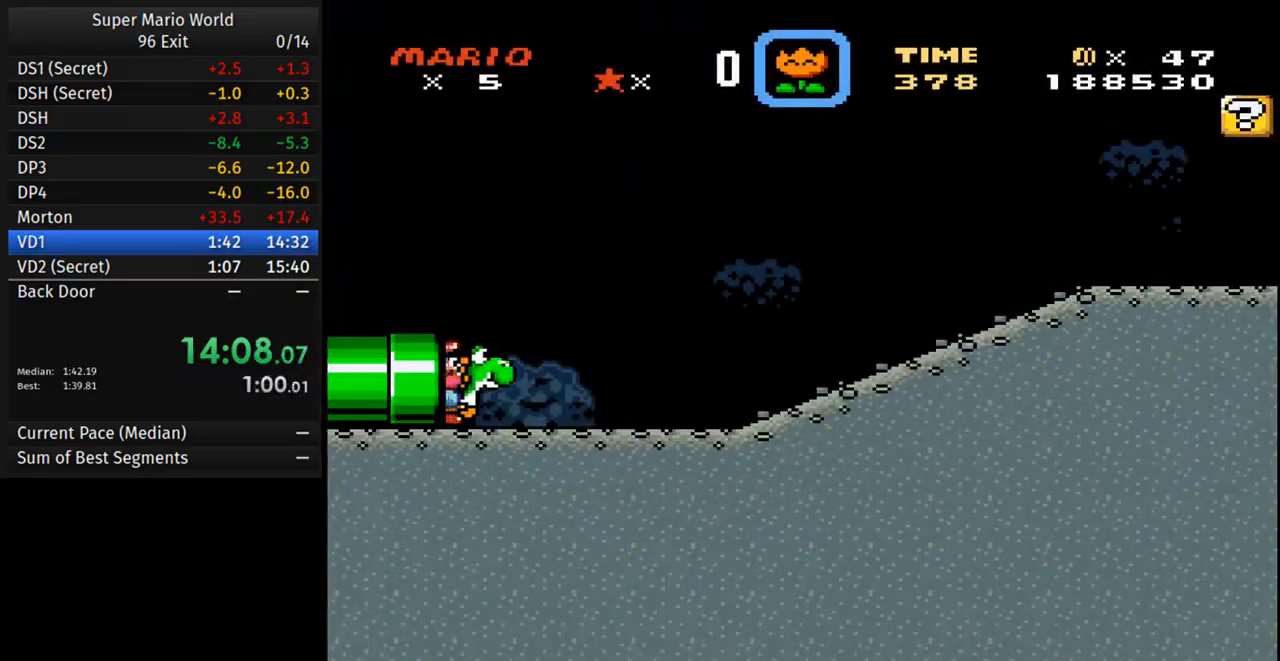
{"buttons": ["Y", "DPAD_RIGHT"], "events": []}
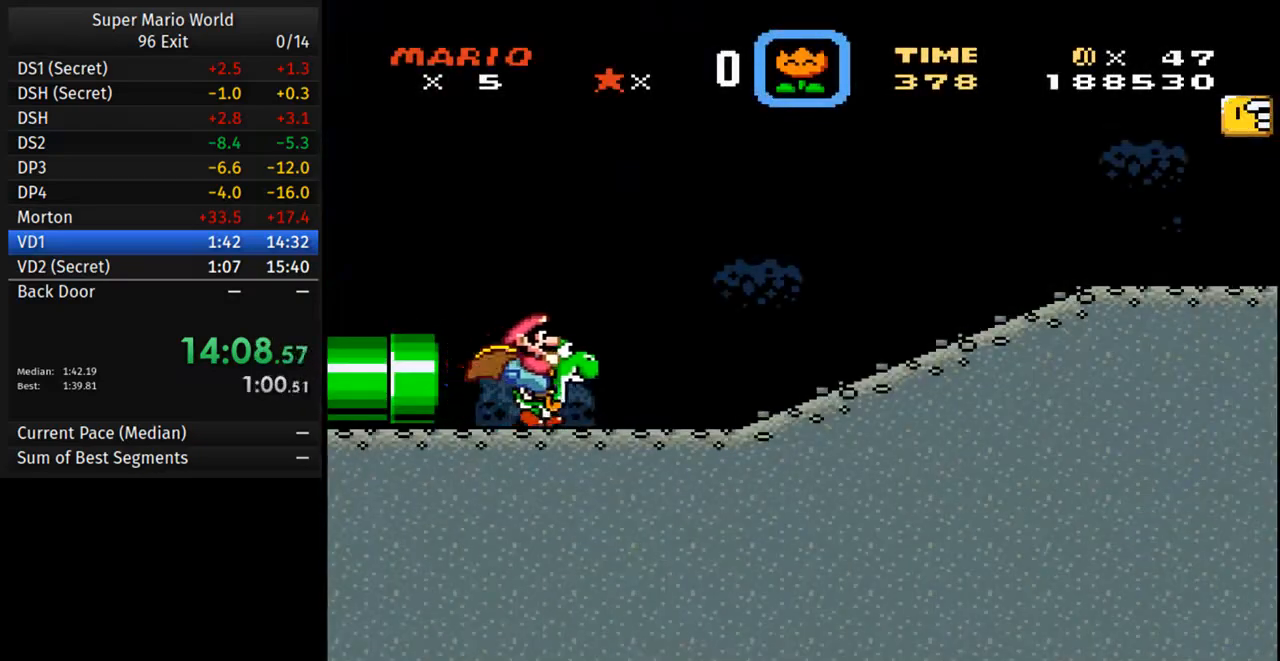
{"buttons": ["B", "Y", "DPAD_RIGHT"], "events": [[433, "B", "down"]]}
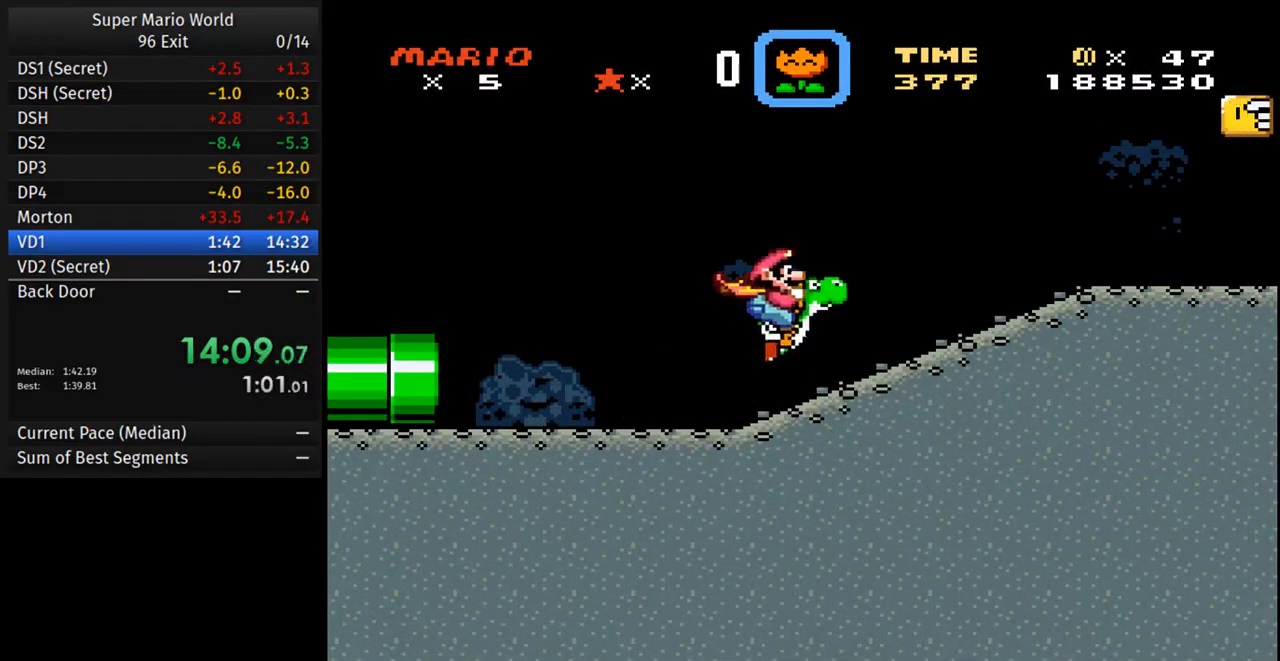
{"buttons": ["Y", "DPAD_RIGHT"], "events": [[367, "B", "up"]]}
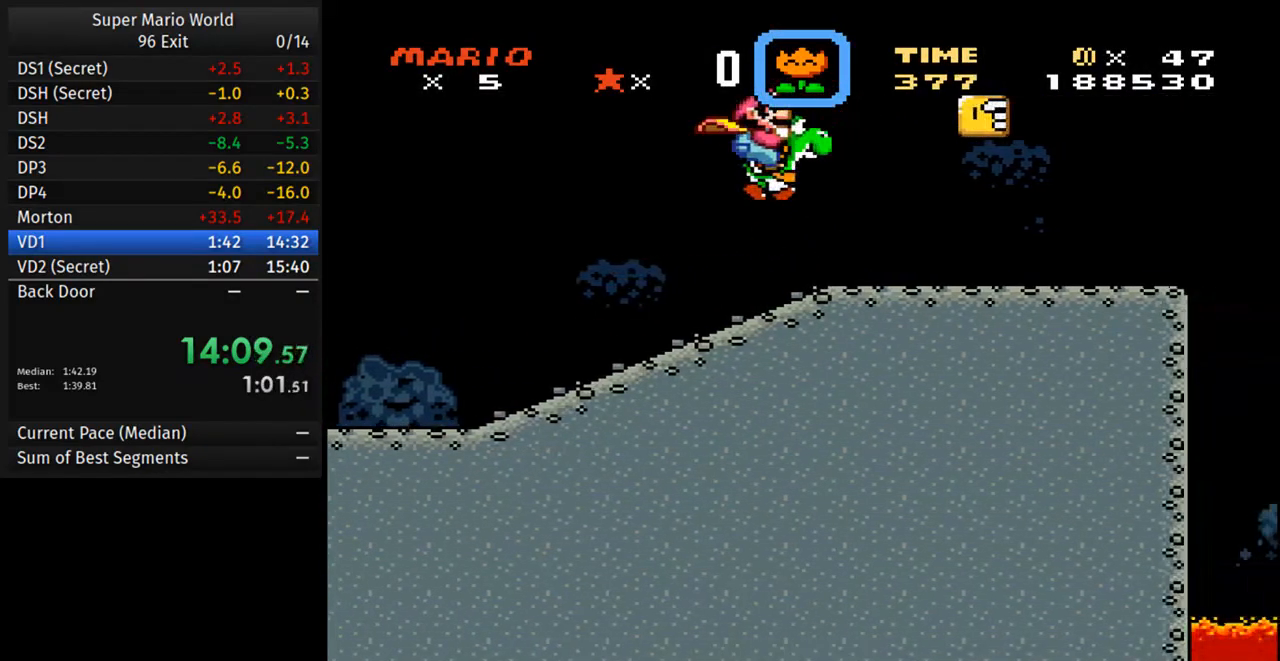
{"buttons": ["Y", "DPAD_RIGHT"], "events": [[300, "B", "down"], [417, "B", "up"]]}
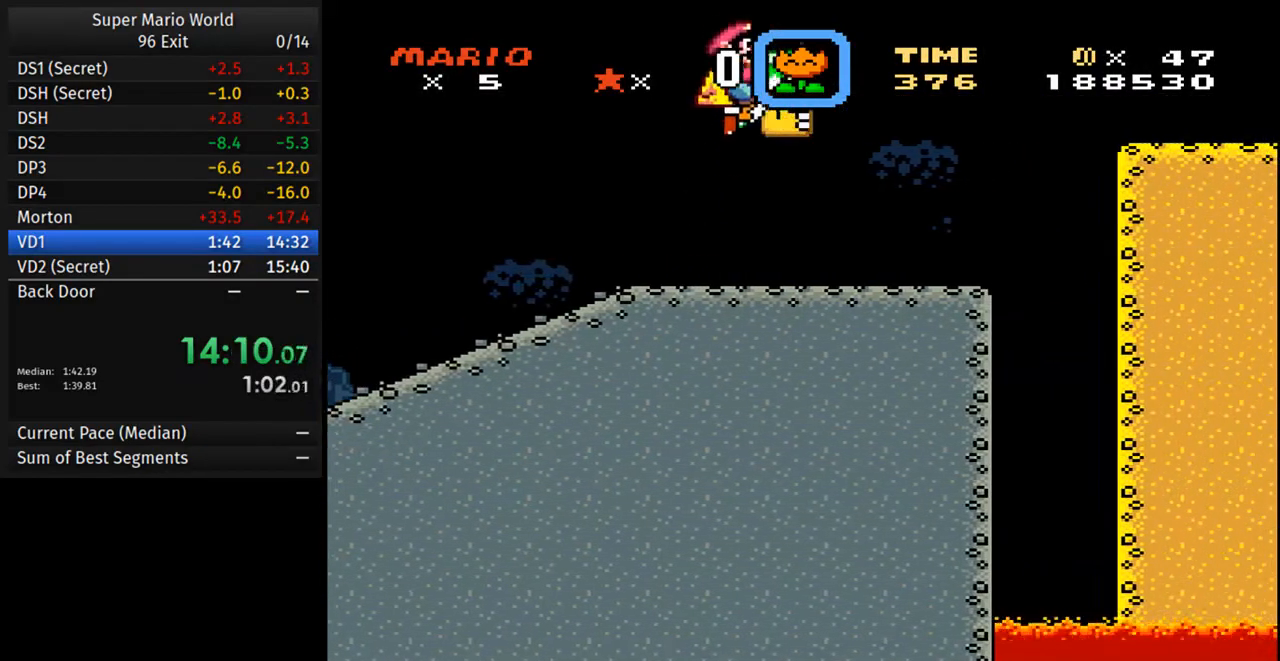
{"buttons": ["Y", "DPAD_RIGHT"], "events": []}
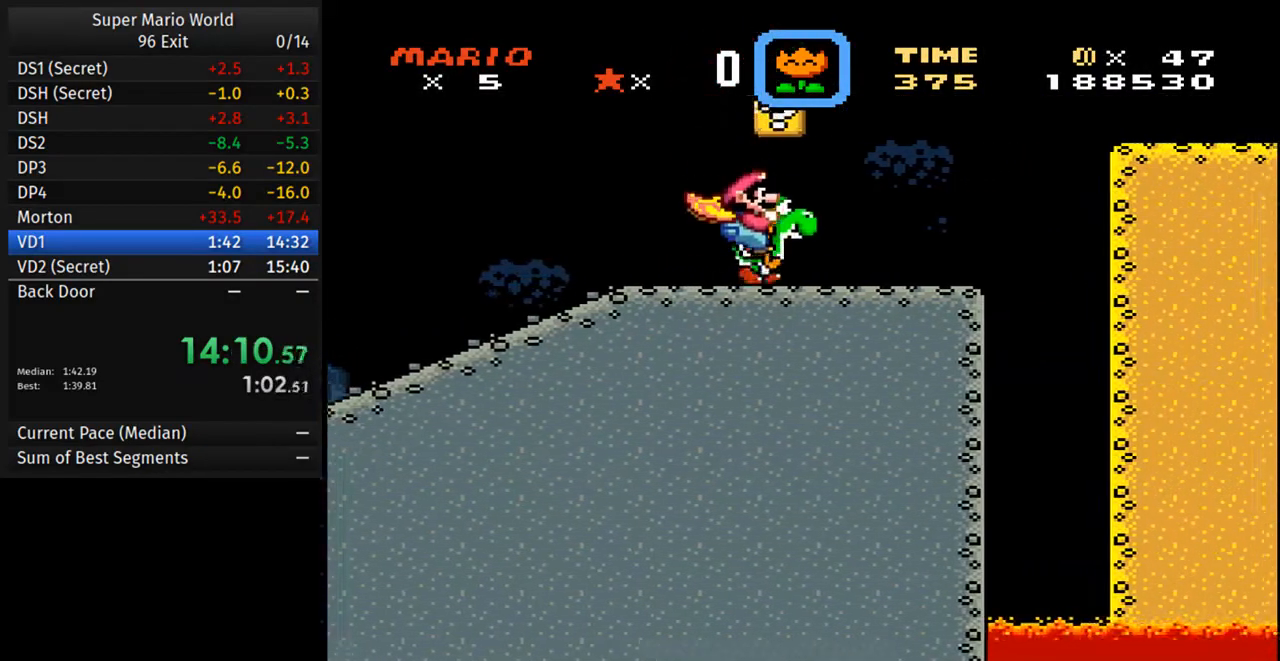
{"buttons": ["Y", "DPAD_RIGHT"], "events": [[17, "B", "down"], [50, "DPAD_RIGHT", "up"], [50, "DPAD_UP", "down"], [67, "DPAD_LEFT", "down"], [133, "B", "up"], [200, "DPAD_LEFT", "up"], [200, "DPAD_UP", "up"], [217, "DPAD_RIGHT", "down"]]}
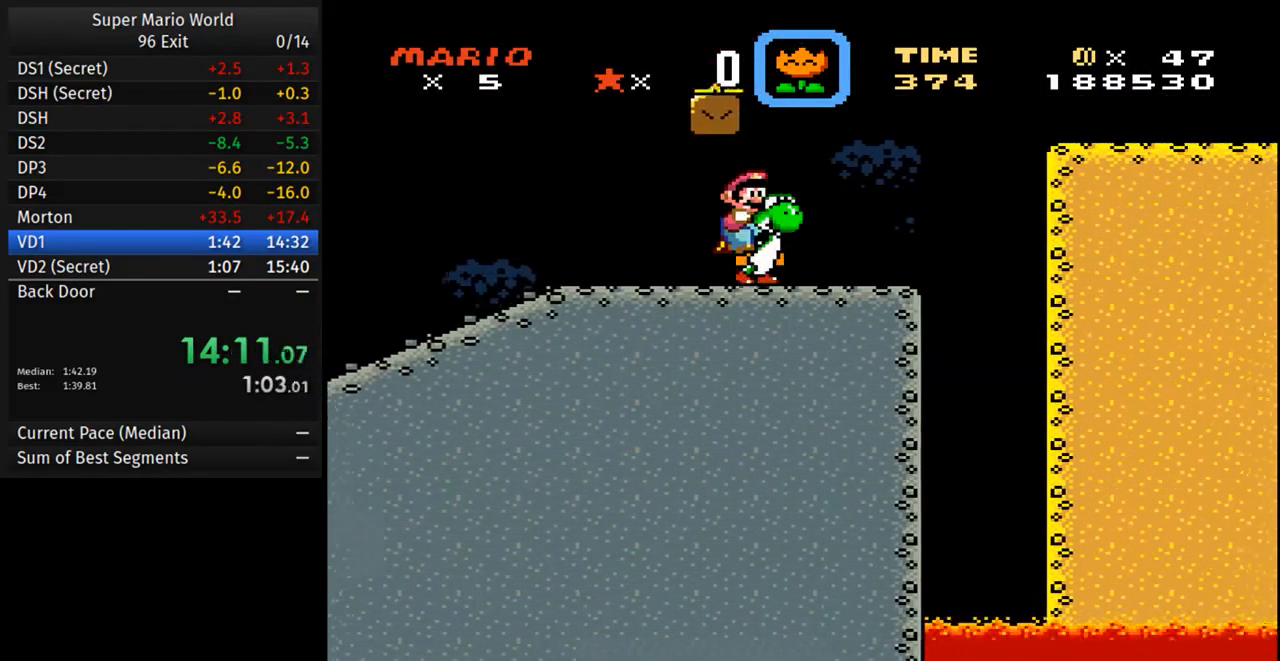
{"buttons": ["Y", "DPAD_RIGHT"], "events": [[67, "B", "down"], [83, "DPAD_RIGHT", "up"], [100, "DPAD_LEFT", "down"], [400, "B", "up"], [483, "DPAD_LEFT", "up"], [500, "DPAD_RIGHT", "down"]]}